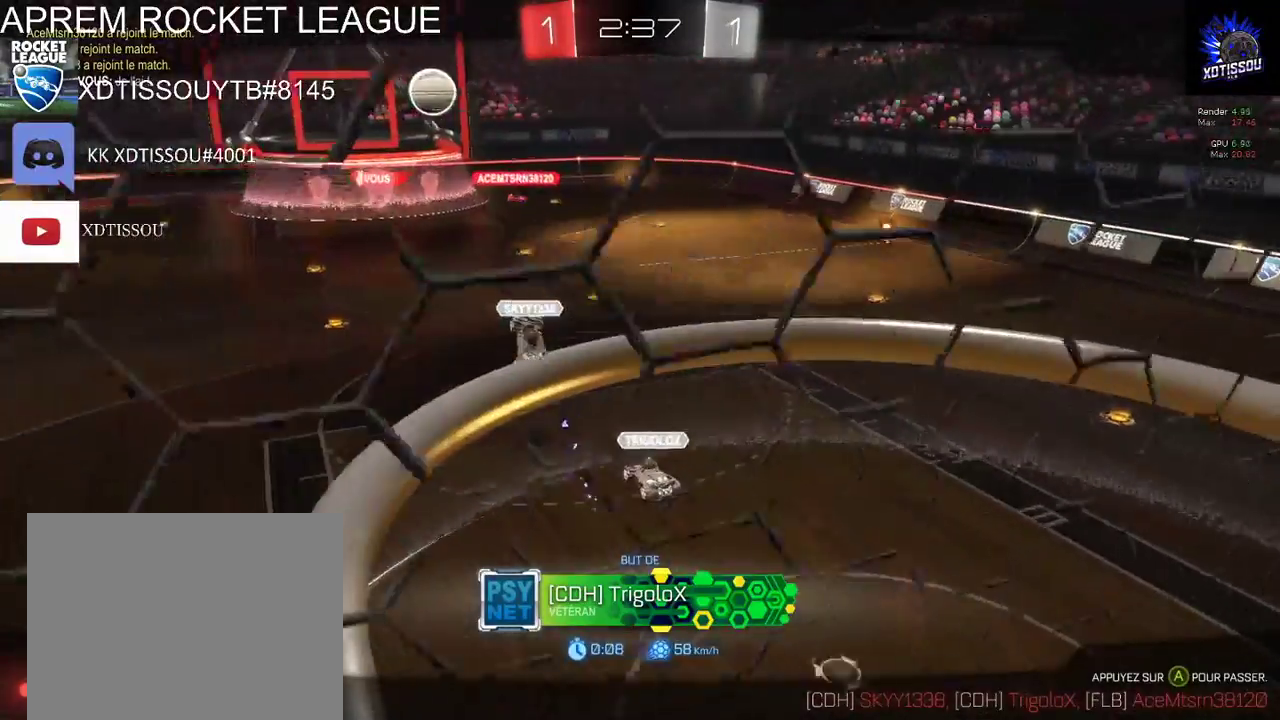
Gameplay with a controller (Xbox layout); each line is a JSON object with the inputs held at the frame after it. "events" lists button and stick changes between this image and that frame as [ms after this image, input, new state], when the widget could be followed in between. This document gives stick clicks only as held states, not as events.
{"buttons": [], "left_stick": "center", "right_stick": "right", "events": [[480, "right_stick", "right"]]}
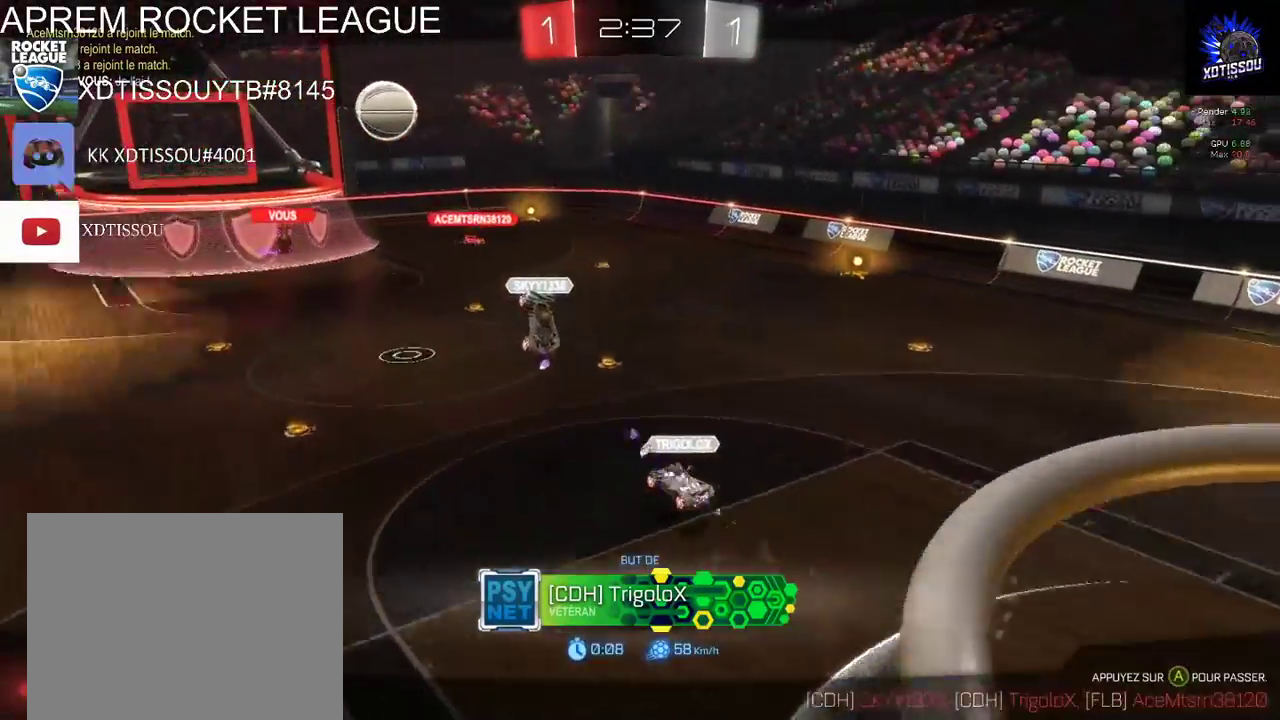
{"buttons": [], "left_stick": "center", "right_stick": "right", "events": []}
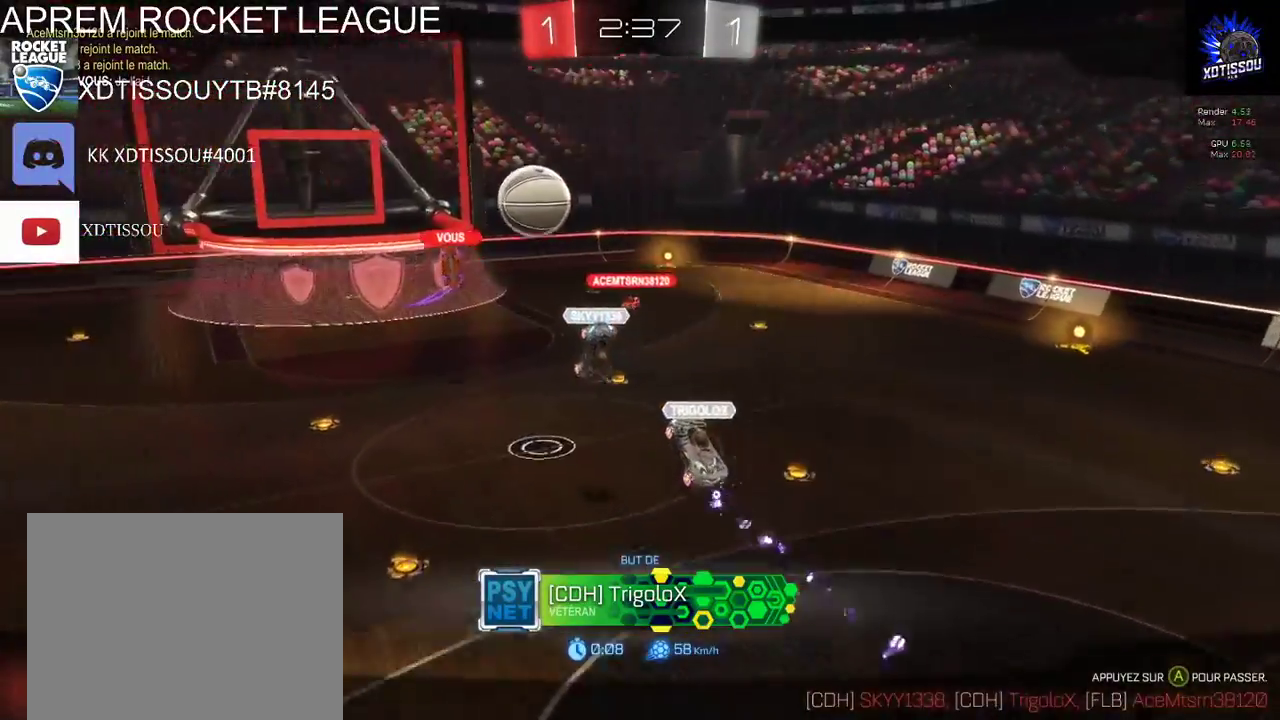
{"buttons": [], "left_stick": "center", "right_stick": "right", "events": []}
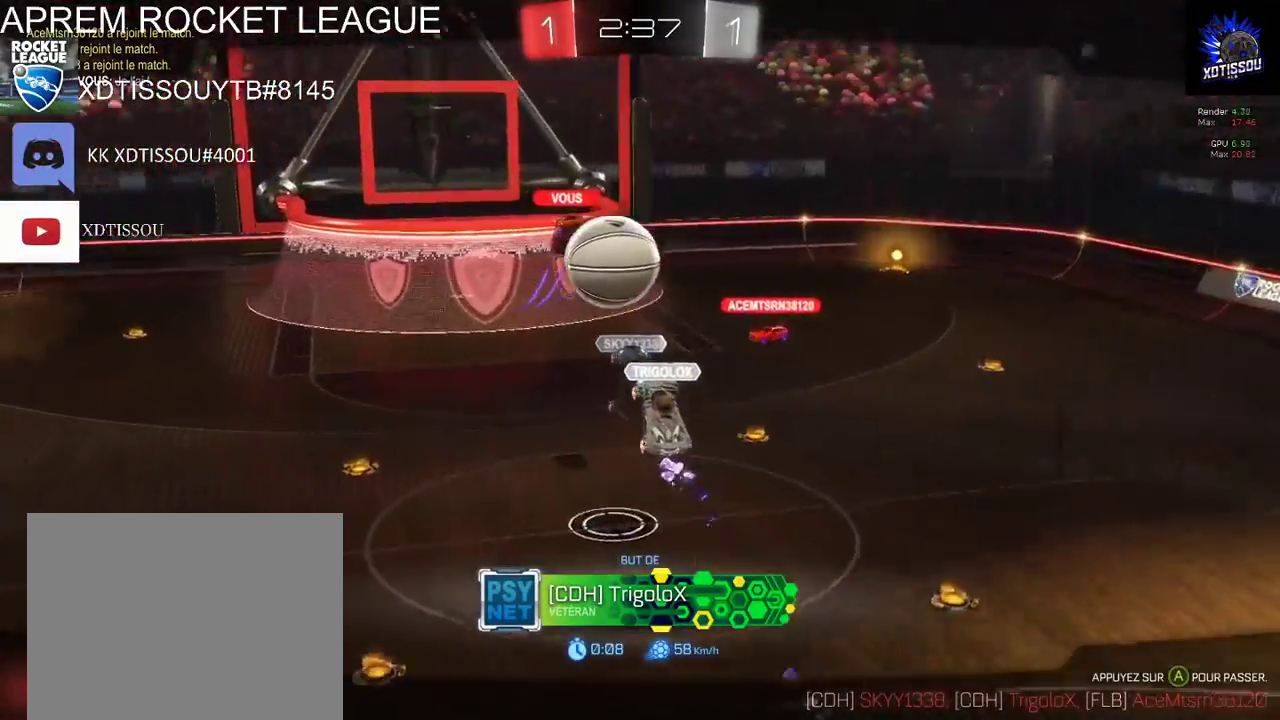
{"buttons": [], "left_stick": "center", "right_stick": "right", "events": []}
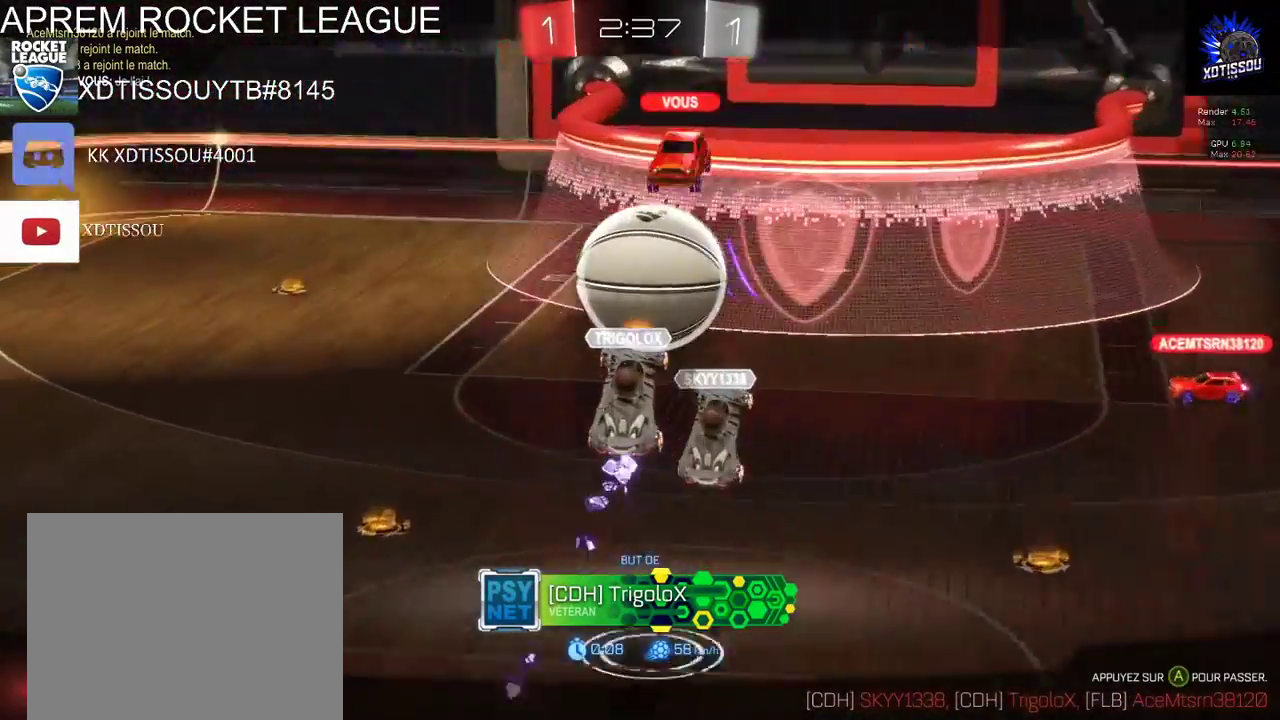
{"buttons": [], "left_stick": "center", "right_stick": "right", "events": []}
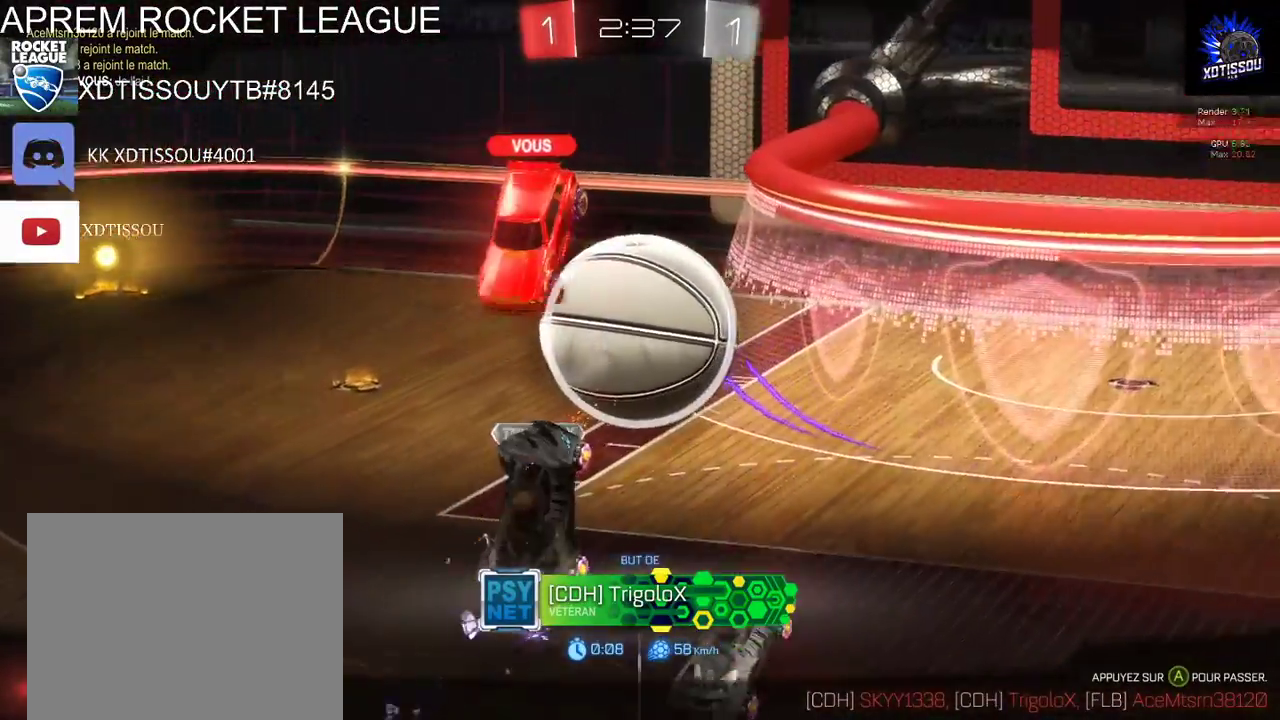
{"buttons": [], "left_stick": "center", "right_stick": "center", "events": [[340, "right_stick", "center"]]}
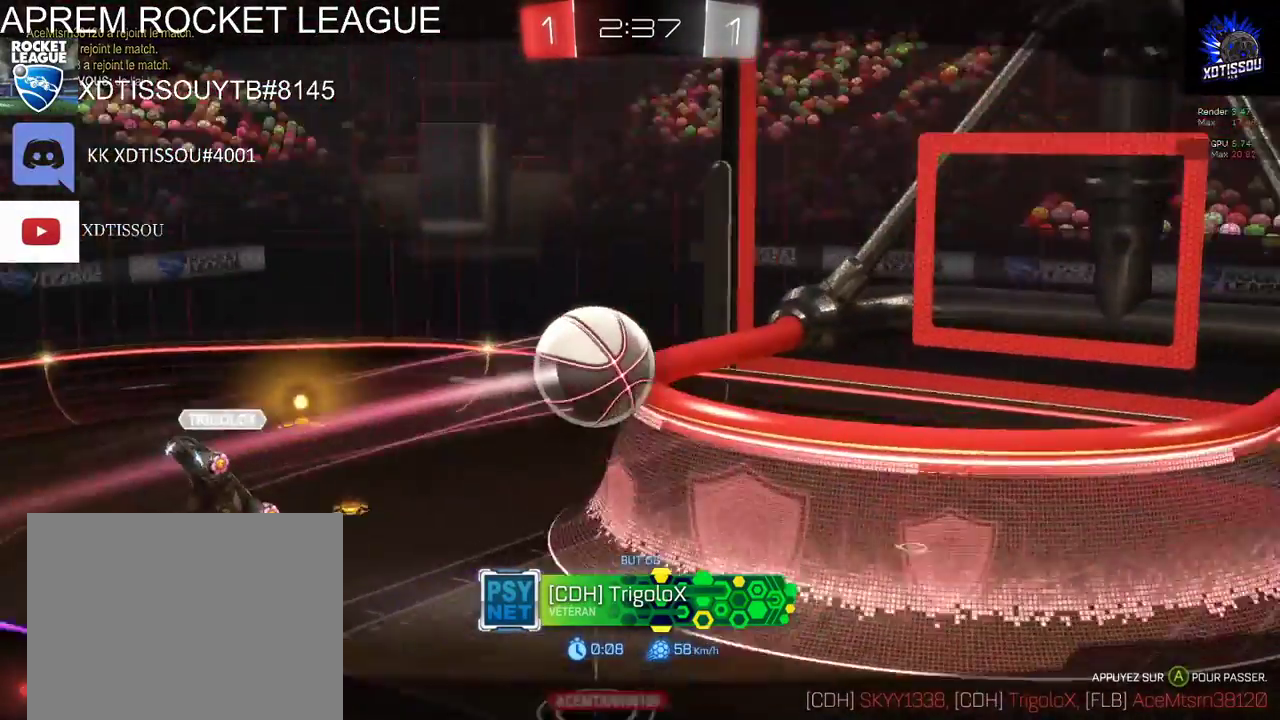
{"buttons": ["A"], "left_stick": "center", "right_stick": "center", "events": [[420, "A", "down"]]}
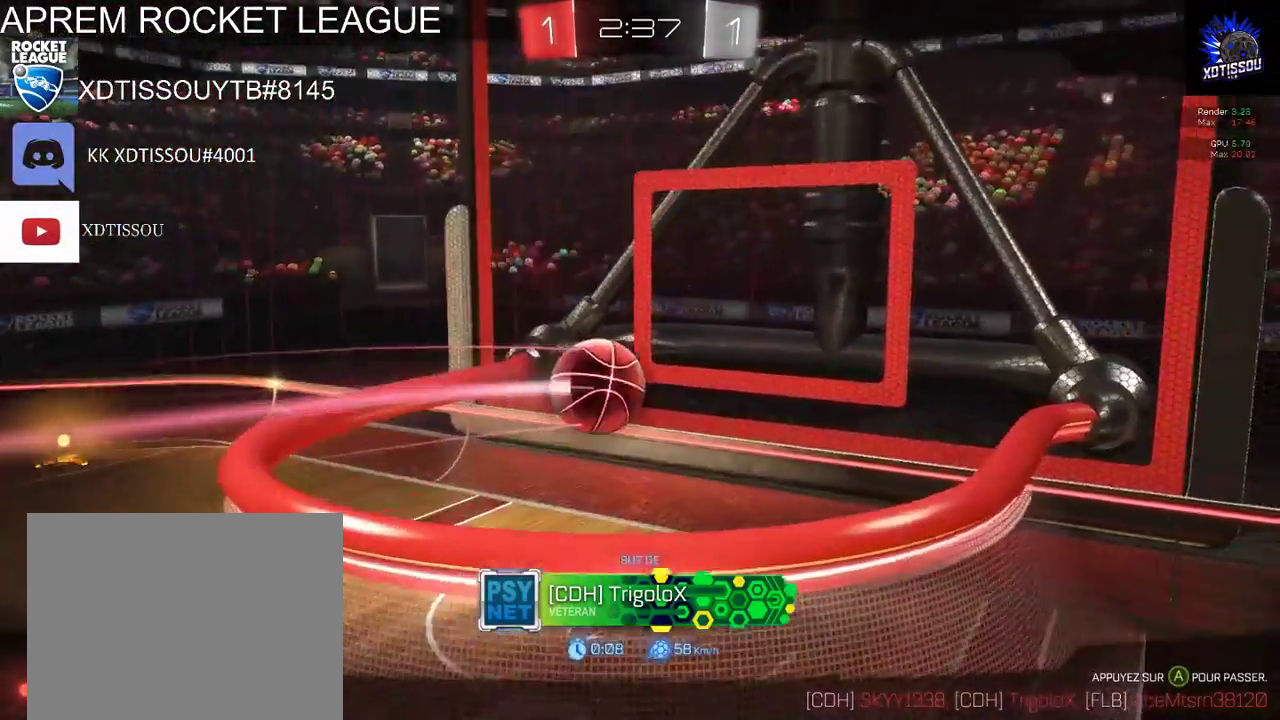
{"buttons": ["R1"], "left_stick": "center", "right_stick": "center", "events": [[20, "R1", "down"], [80, "A", "up"]]}
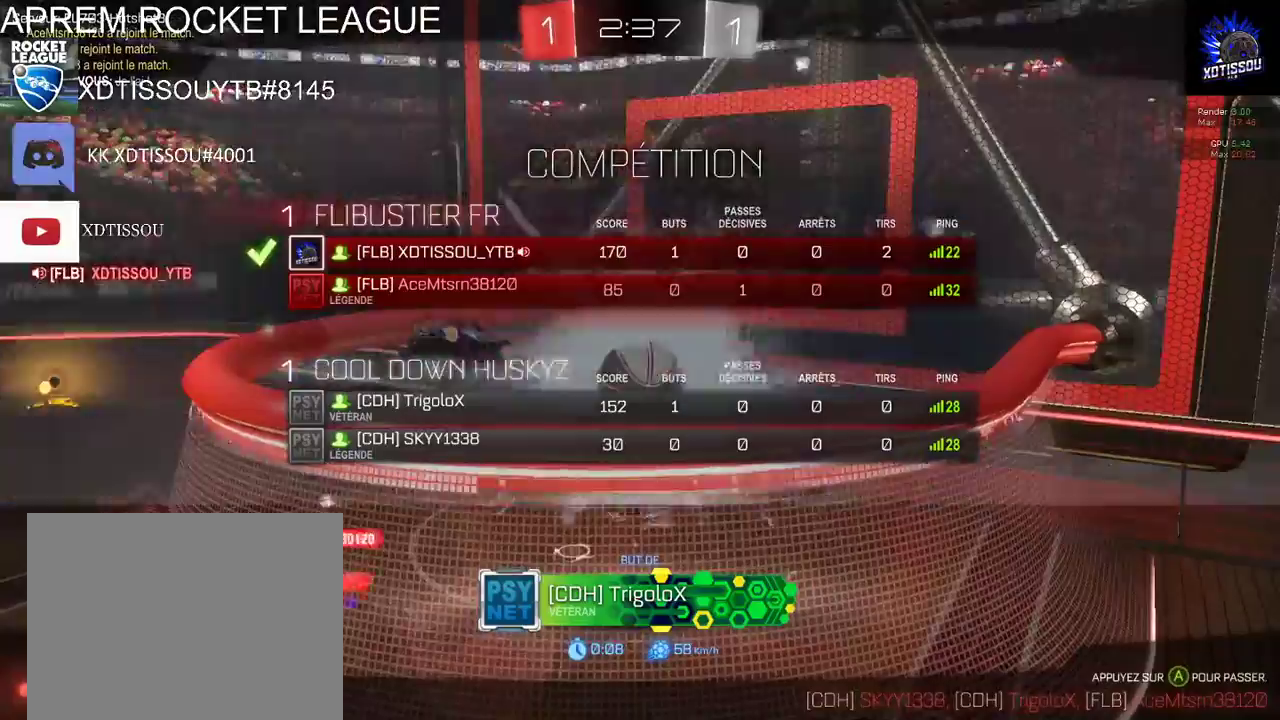
{"buttons": ["R1"], "left_stick": "center", "right_stick": "center", "events": []}
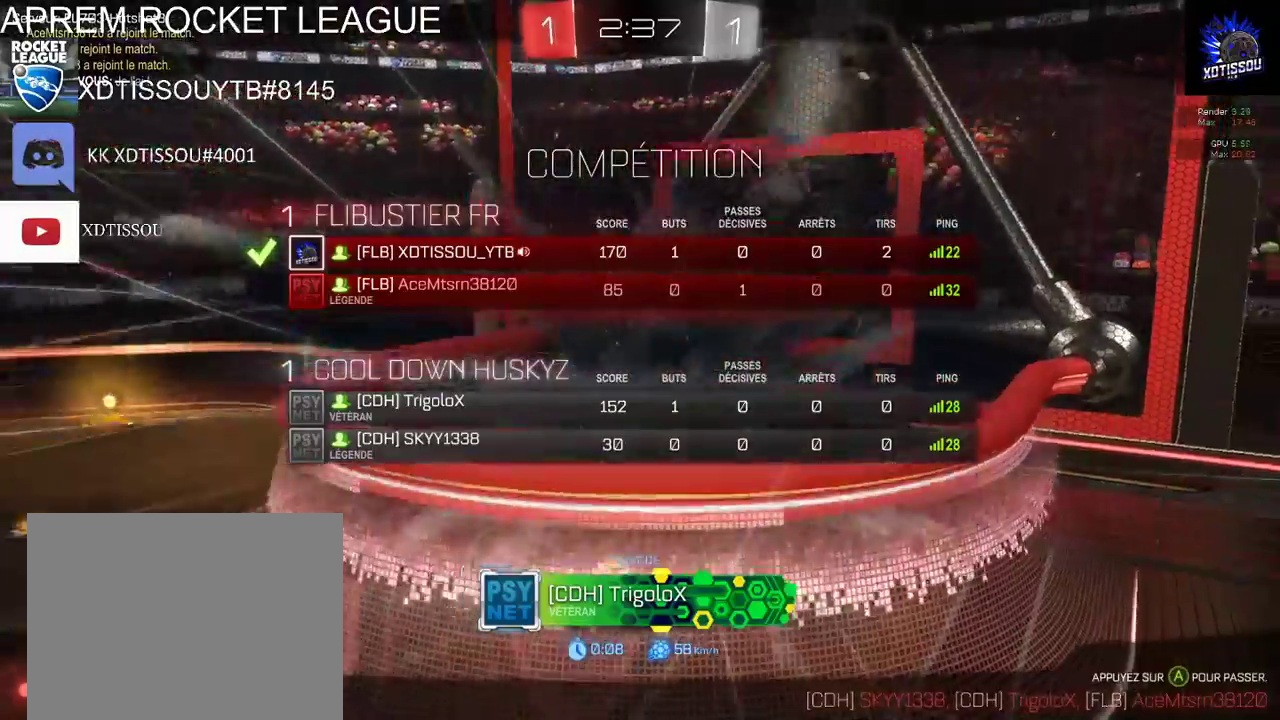
{"buttons": [], "left_stick": "center", "right_stick": "center", "events": [[440, "R1", "up"]]}
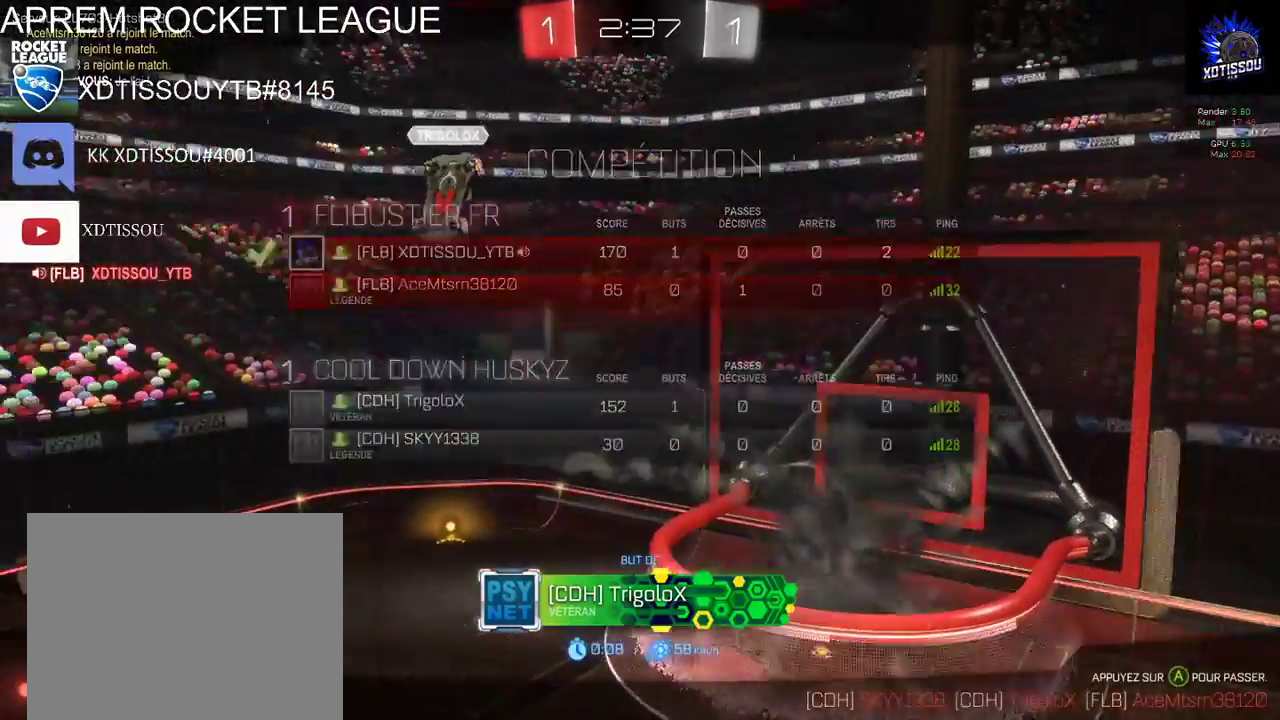
{"buttons": [], "left_stick": "center", "right_stick": "center", "events": []}
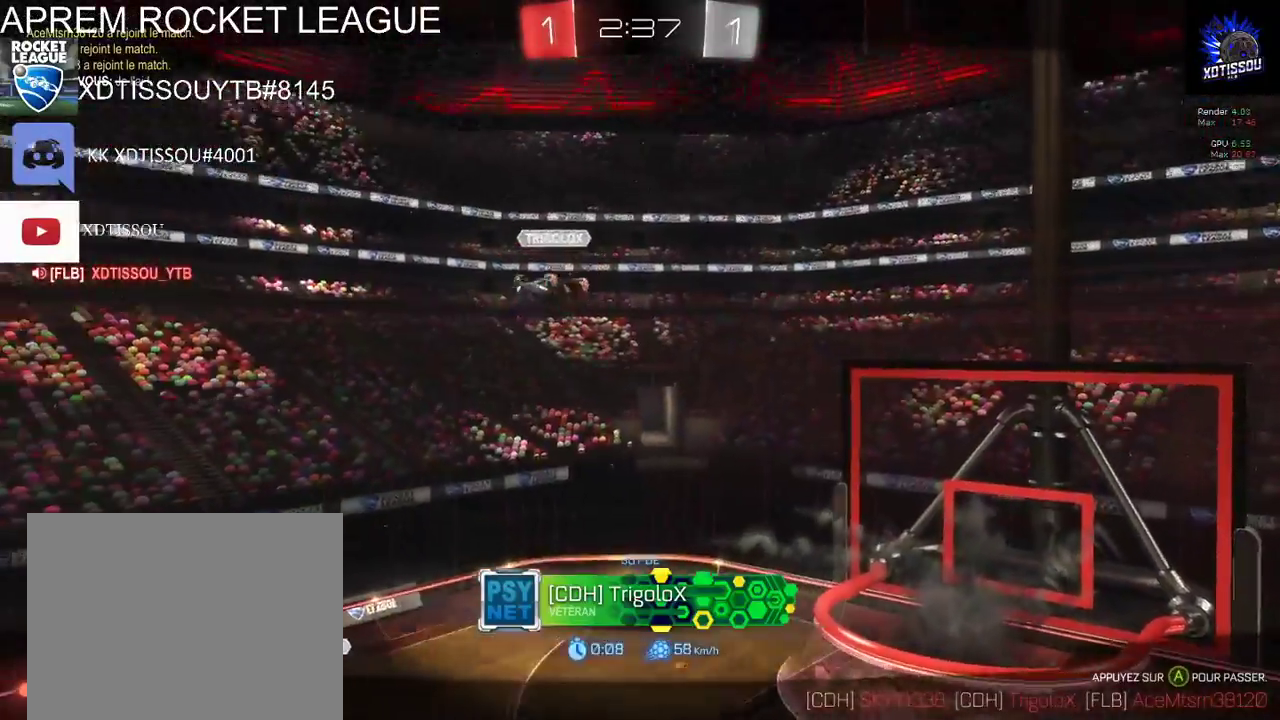
{"buttons": [], "left_stick": "center", "right_stick": "center", "events": []}
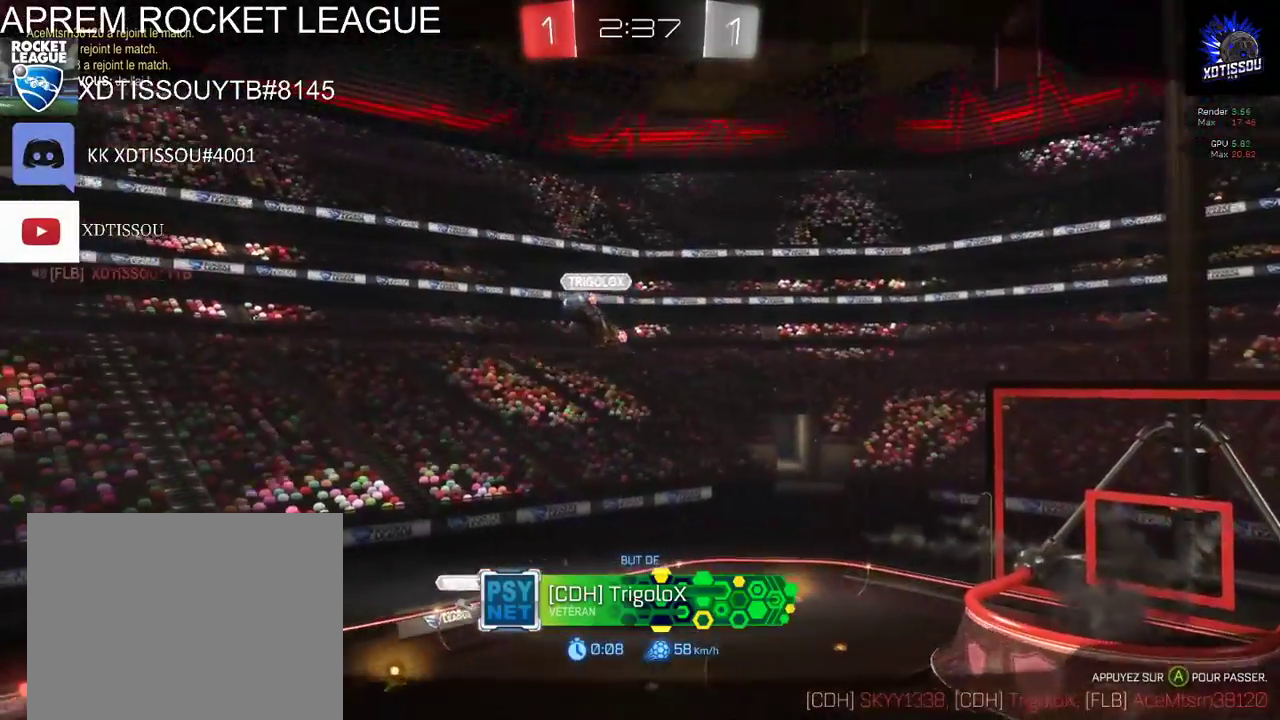
{"buttons": [], "left_stick": "center", "right_stick": "center", "events": []}
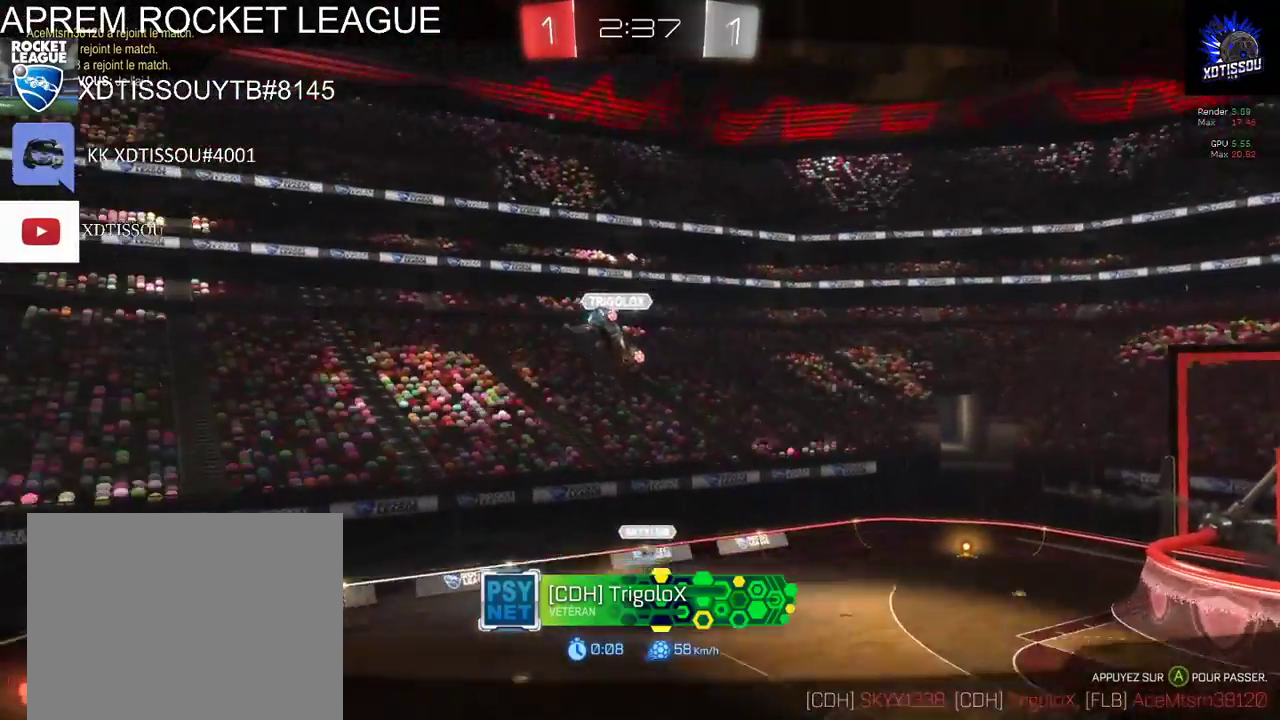
{"buttons": [], "left_stick": "center", "right_stick": "center", "events": []}
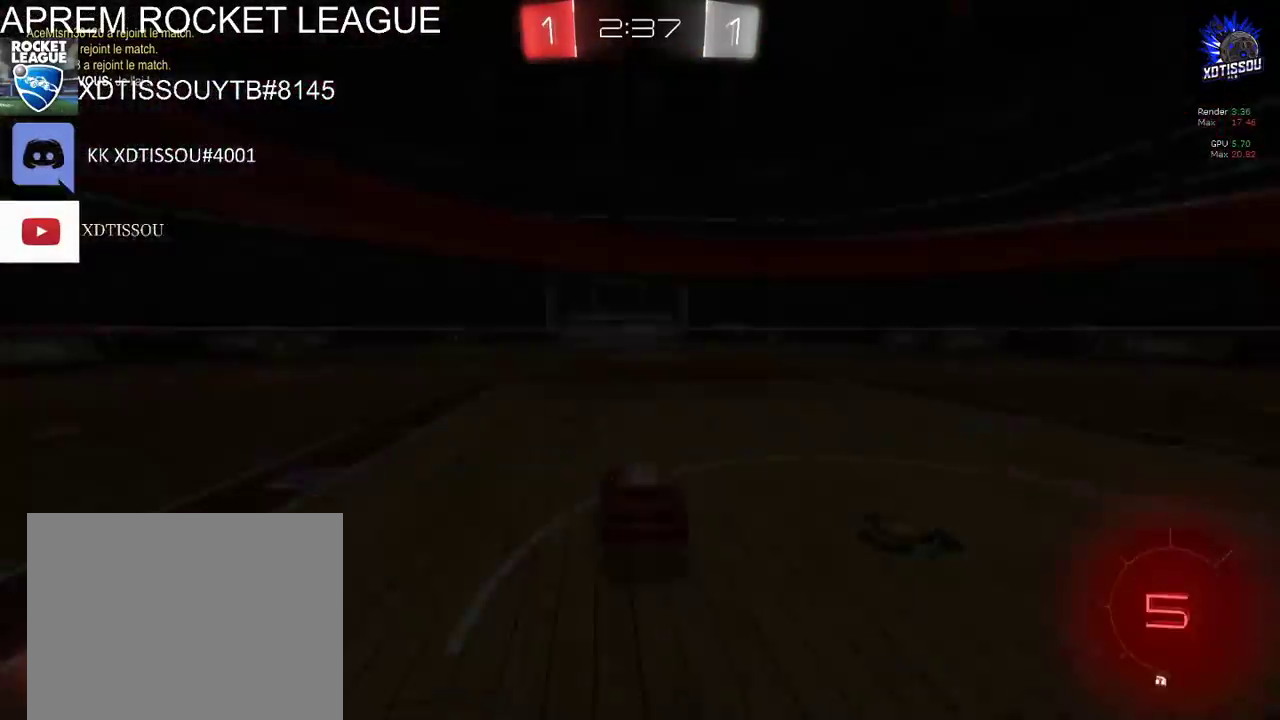
{"buttons": [], "left_stick": "center", "right_stick": "center", "events": [[120, "right_stick", "up-left"], [480, "right_stick", "center"]]}
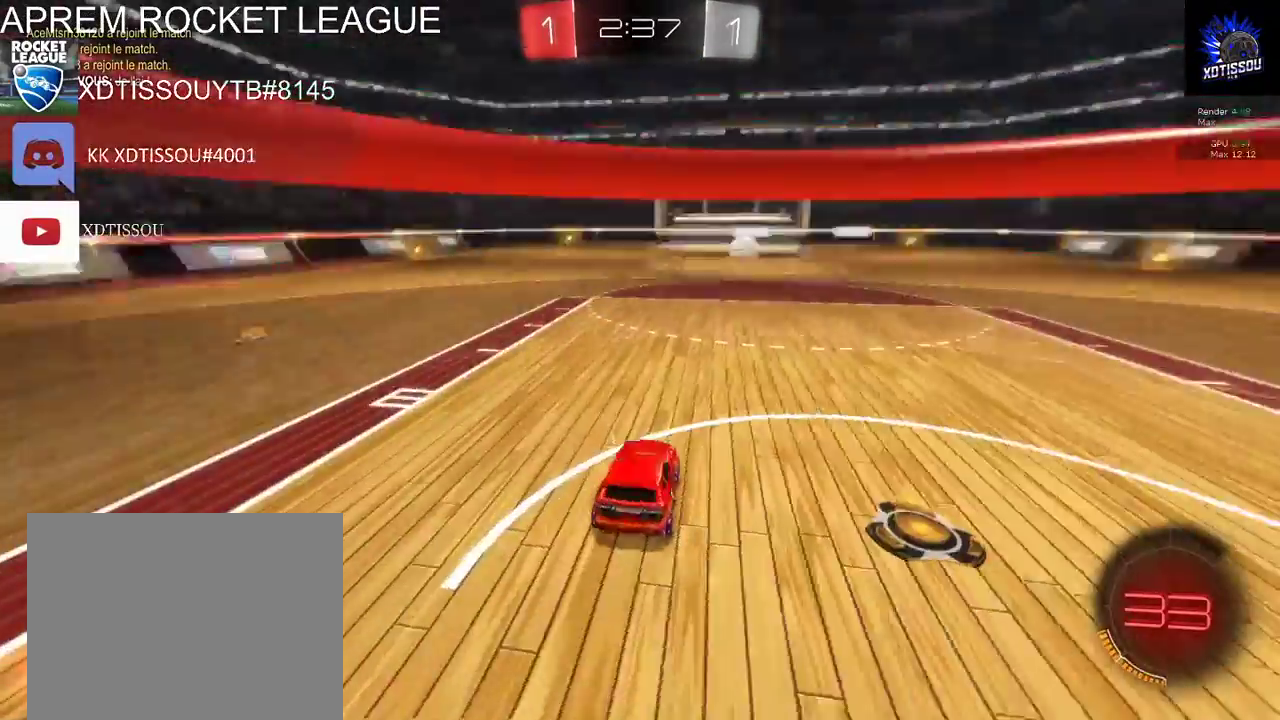
{"buttons": [], "left_stick": "center", "right_stick": "right", "events": [[200, "right_stick", "right"]]}
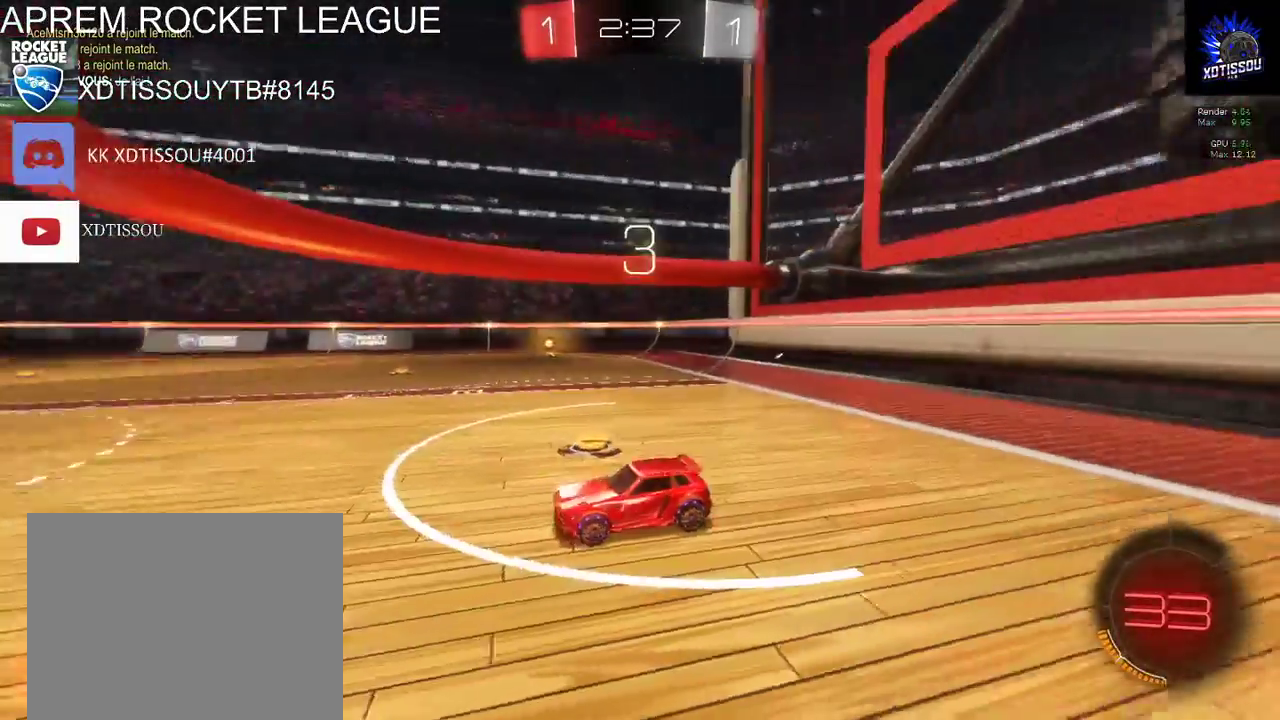
{"buttons": [], "left_stick": "center", "right_stick": "up-left", "events": [[140, "right_stick", "center"], [300, "right_stick", "up-left"]]}
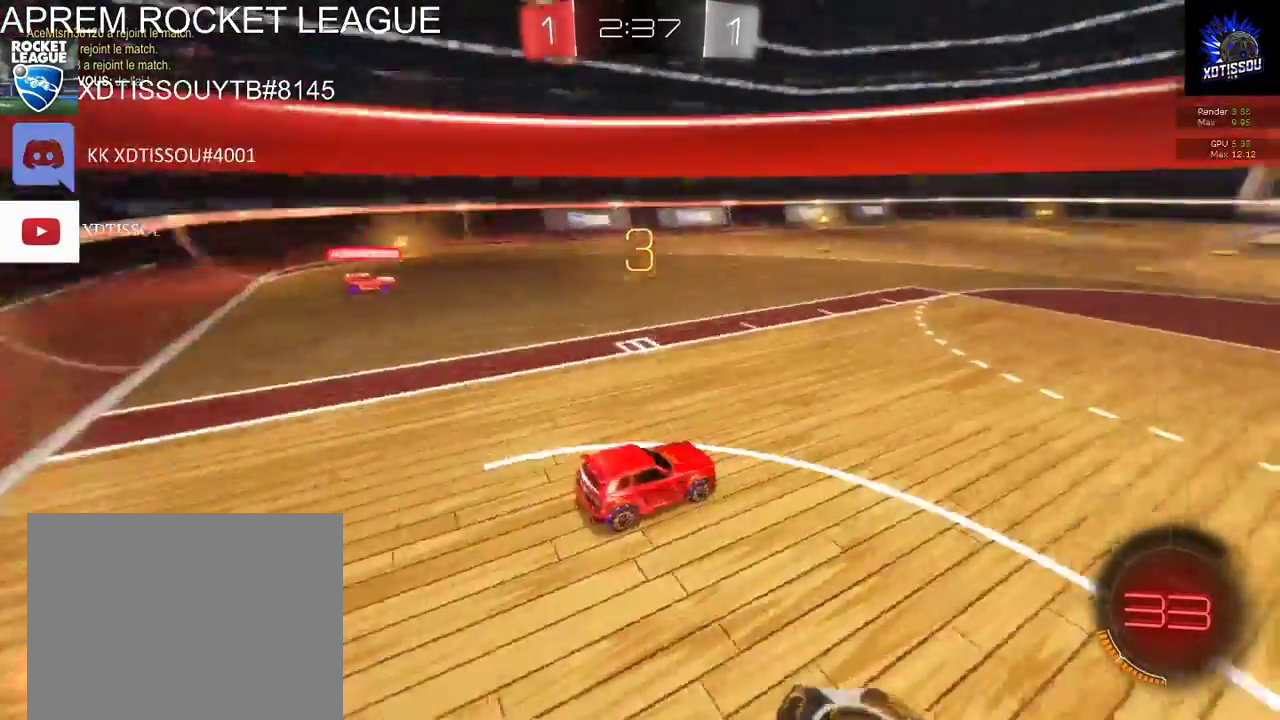
{"buttons": [], "left_stick": "center", "right_stick": "center", "events": [[360, "right_stick", "center"]]}
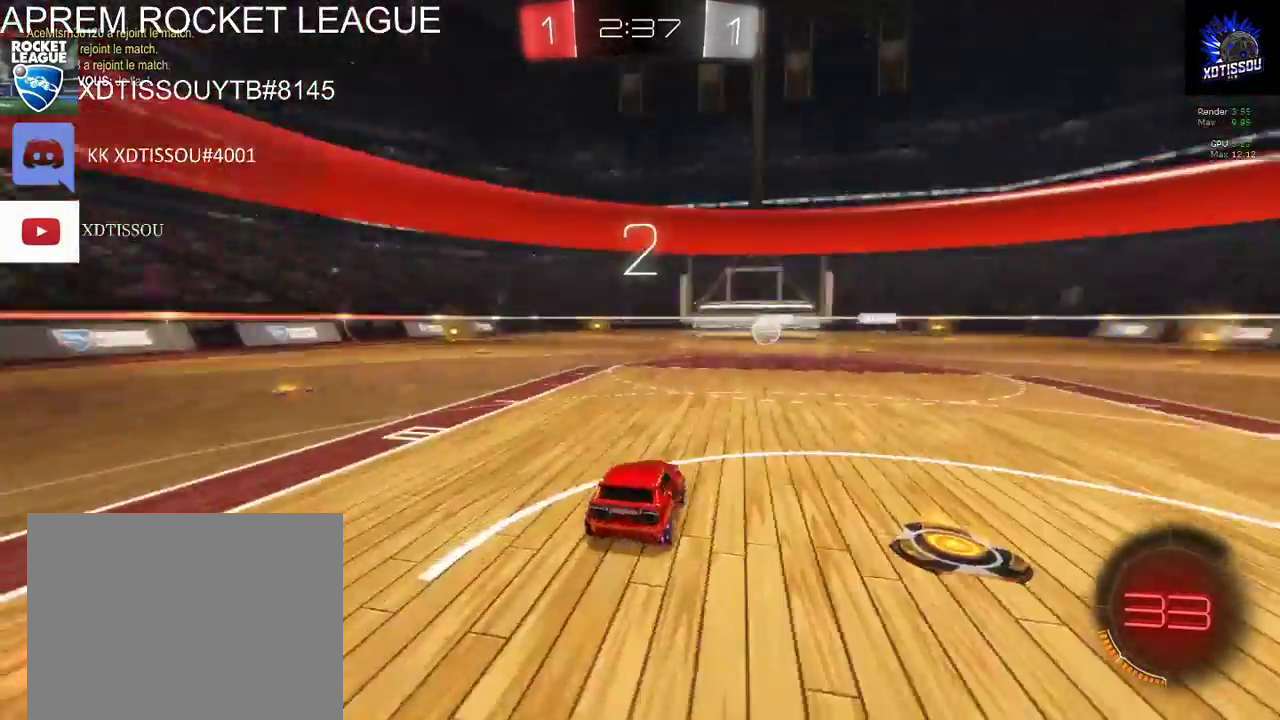
{"buttons": ["R2"], "left_stick": "right", "right_stick": "center", "events": [[200, "left_stick", "right"], [320, "R2", "down"]]}
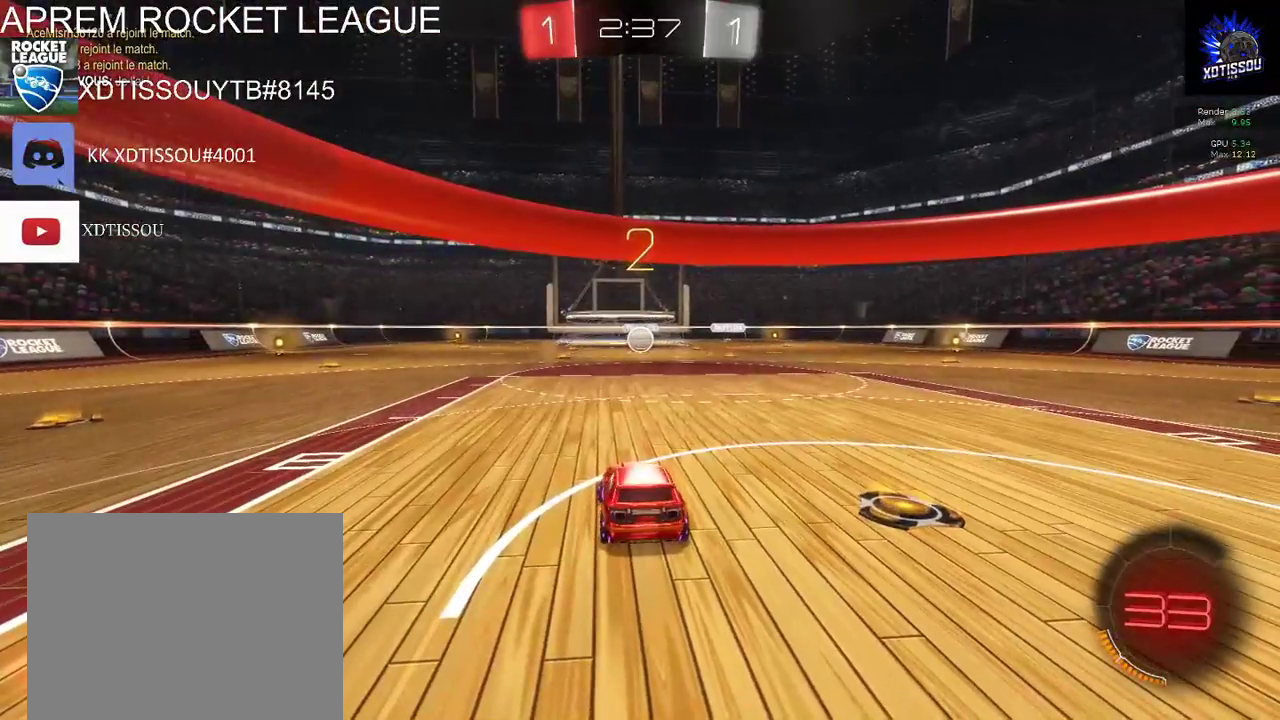
{"buttons": ["R2"], "left_stick": "center", "right_stick": "center", "events": [[80, "left_stick", "center"], [260, "left_stick", "right"], [440, "left_stick", "center"]]}
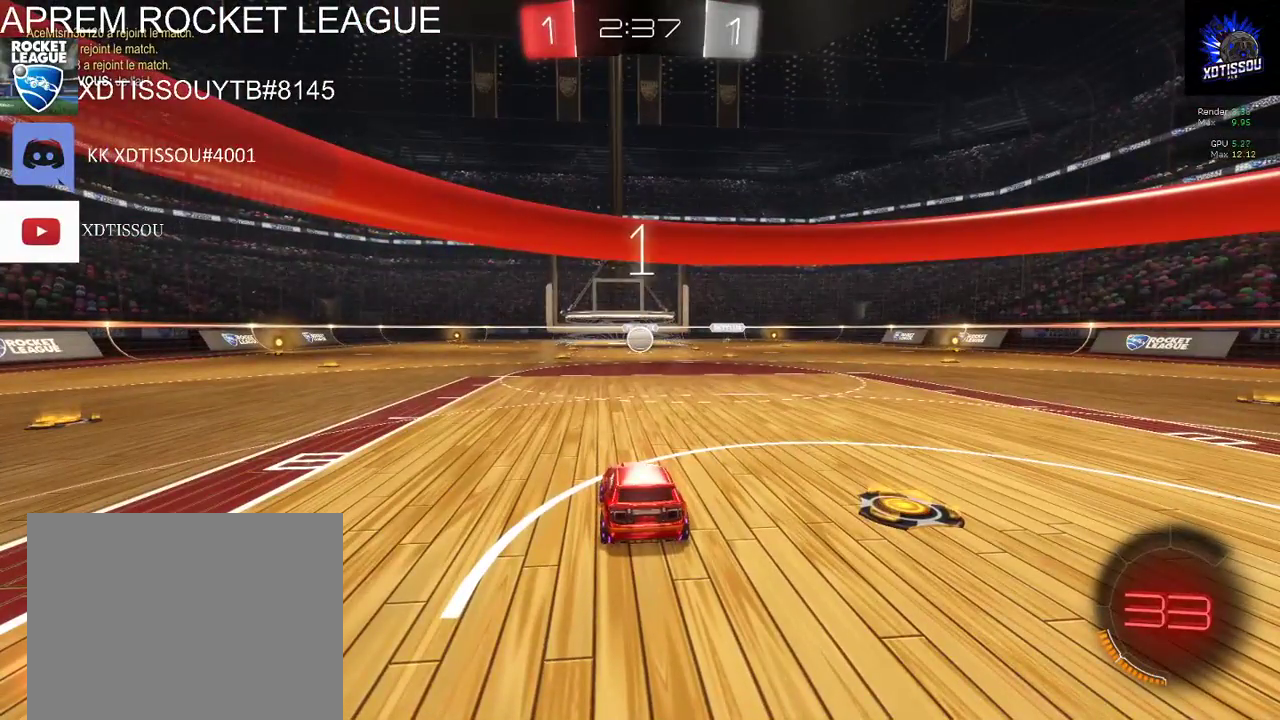
{"buttons": ["R2"], "left_stick": "right", "right_stick": "center", "events": [[300, "left_stick", "right"]]}
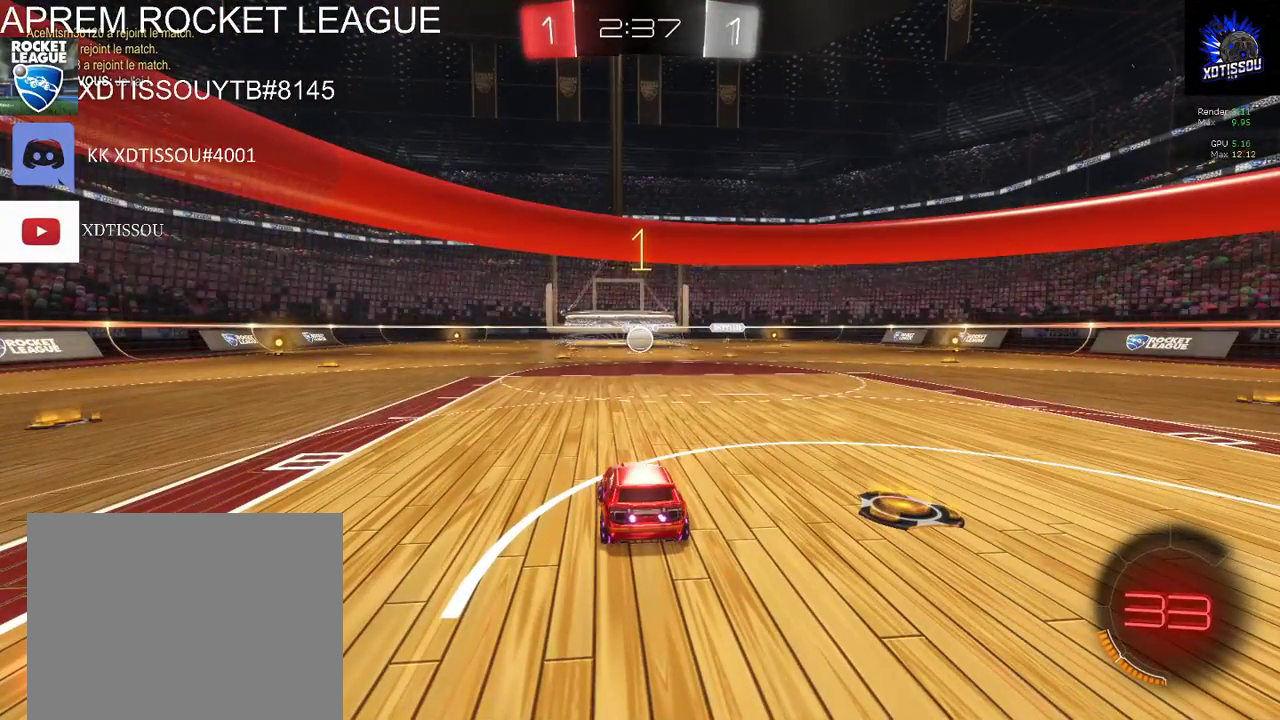
{"buttons": ["R2"], "left_stick": "right", "right_stick": "center", "events": [[140, "left_stick", "up-right"], [260, "left_stick", "center"], [340, "left_stick", "right"]]}
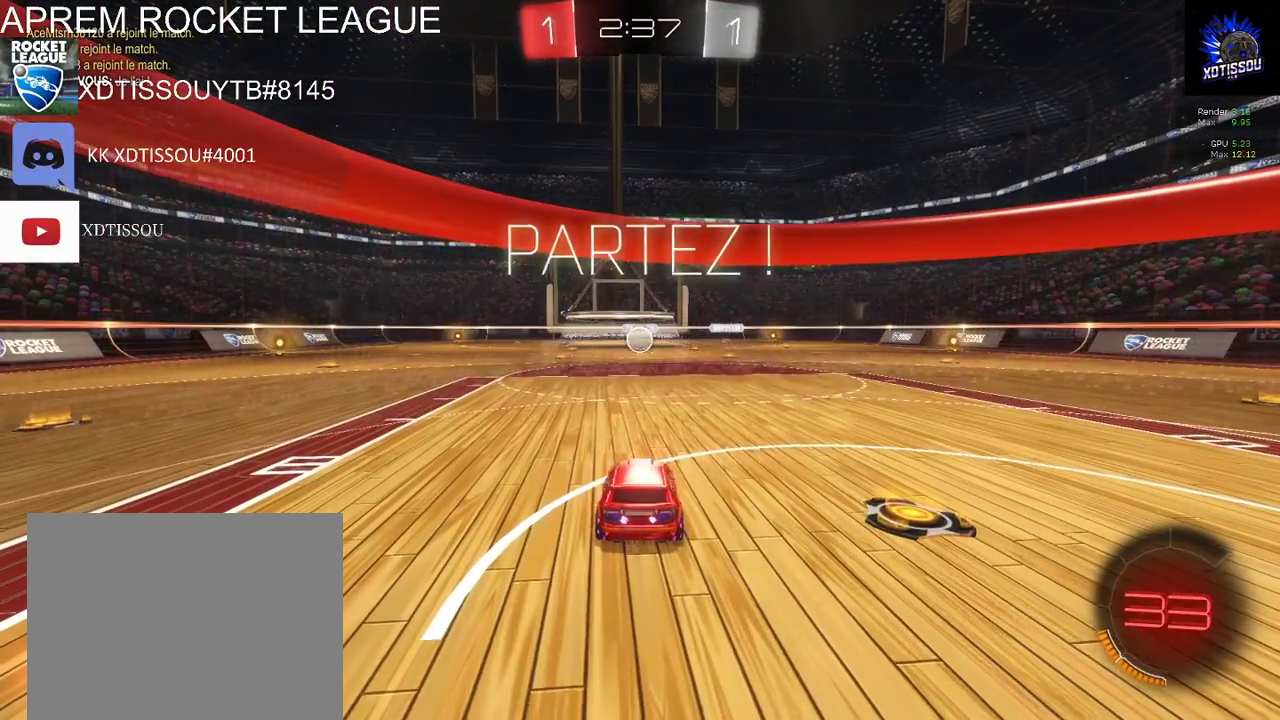
{"buttons": ["R2"], "left_stick": "center", "right_stick": "center", "events": [[40, "left_stick", "center"]]}
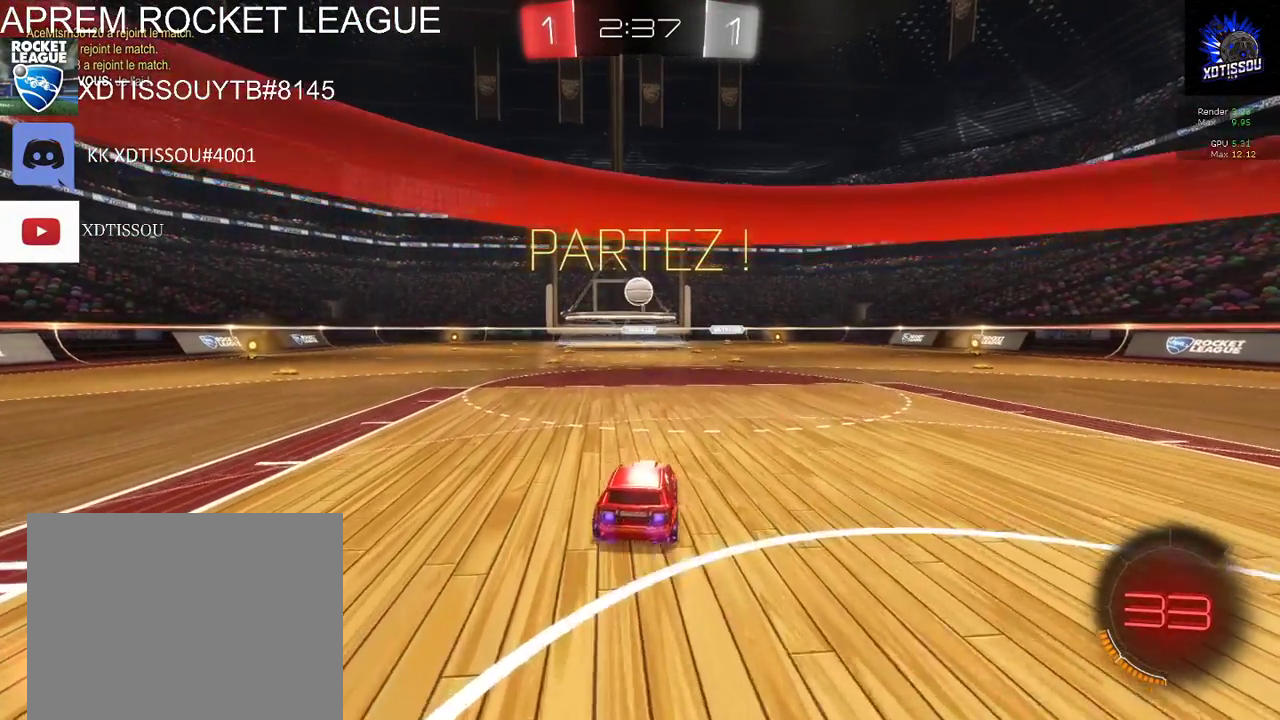
{"buttons": ["R2"], "left_stick": "center", "right_stick": "center", "events": [[400, "left_stick", "down-left"], [500, "left_stick", "center"]]}
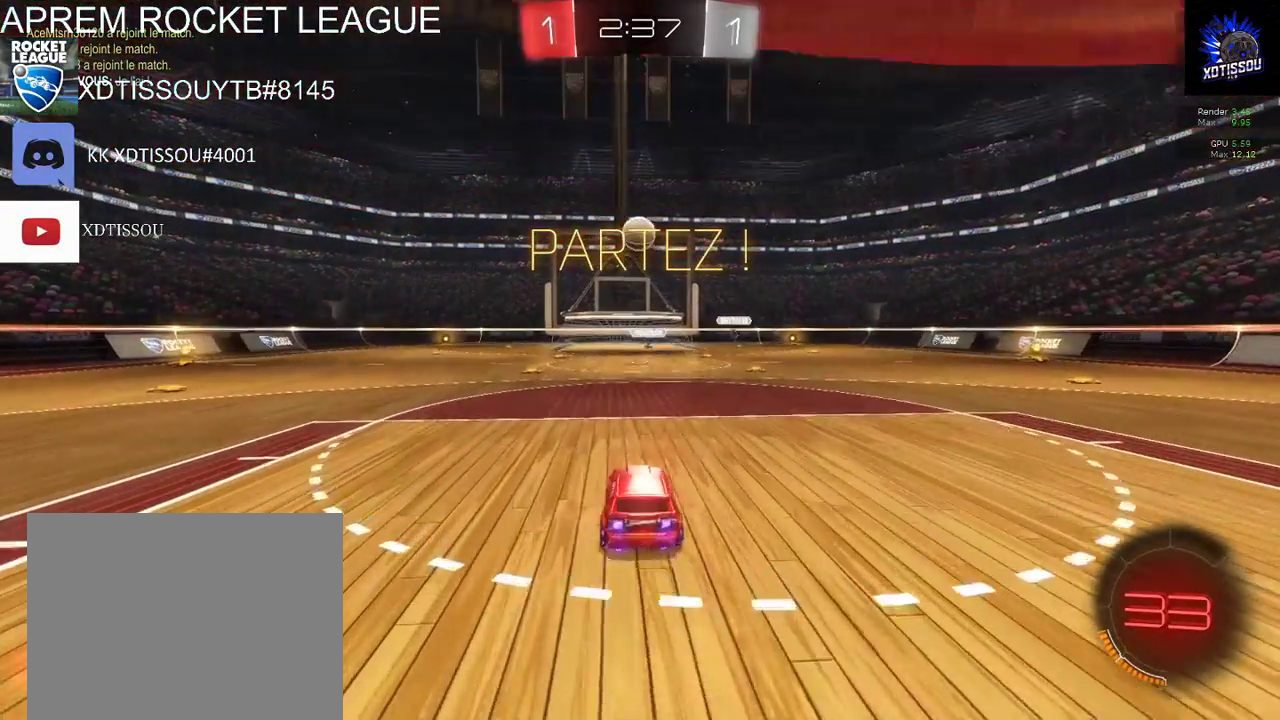
{"buttons": [], "left_stick": "down", "right_stick": "center", "events": [[260, "A", "down"], [260, "left_stick", "down"], [360, "A", "up"], [400, "R2", "up"]]}
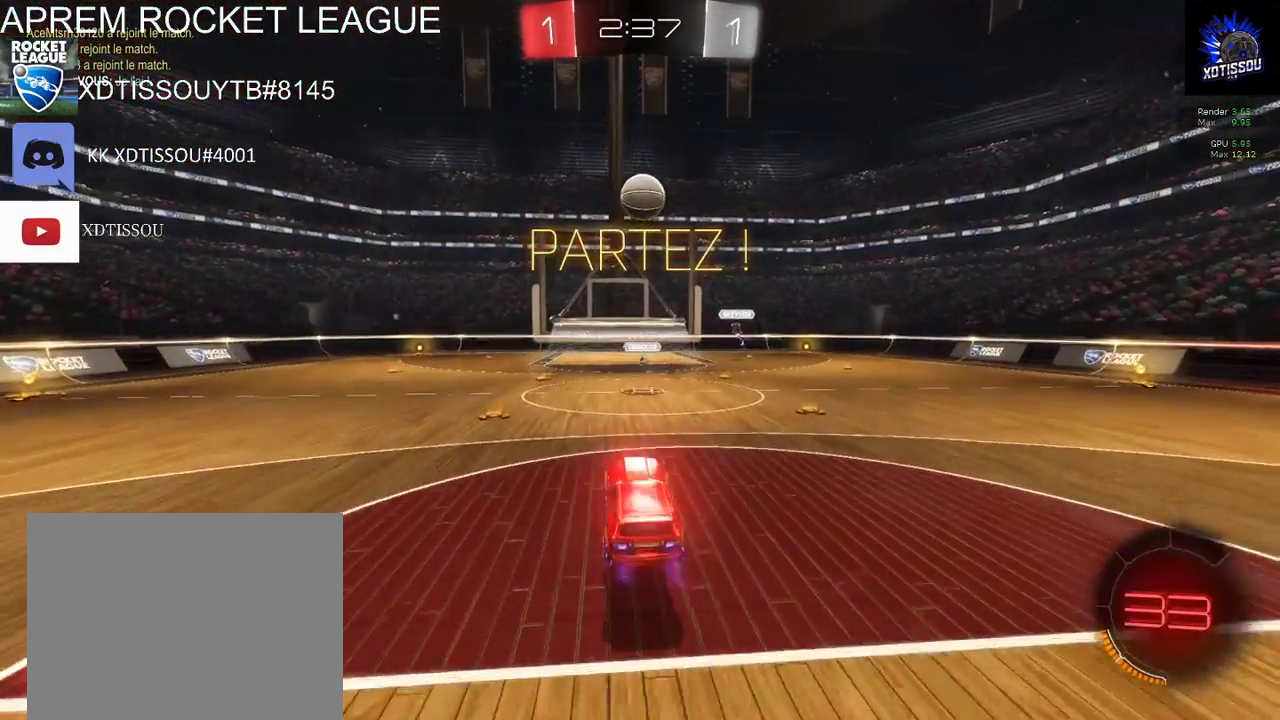
{"buttons": ["R2"], "left_stick": "up-right", "right_stick": "center", "events": [[40, "left_stick", "down-right"], [100, "left_stick", "center"], [160, "left_stick", "up"], [280, "R2", "down"], [320, "left_stick", "up-right"]]}
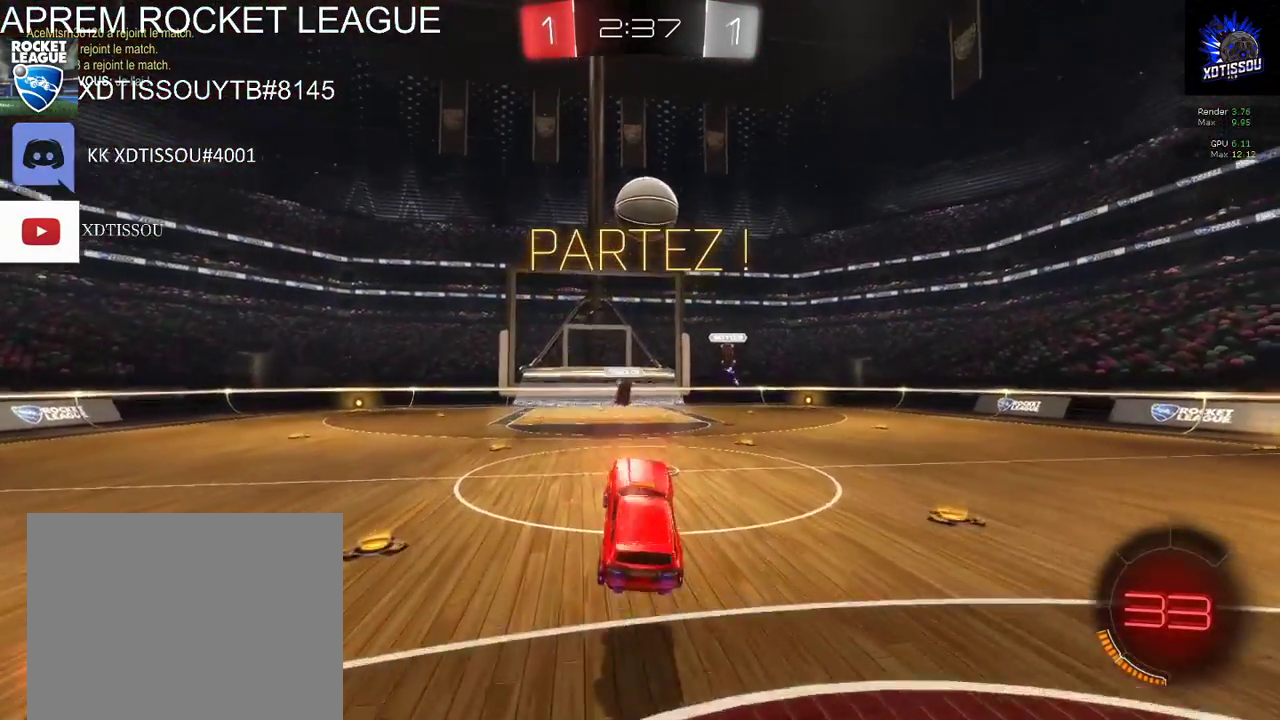
{"buttons": ["R2"], "left_stick": "up-right", "right_stick": "center", "events": []}
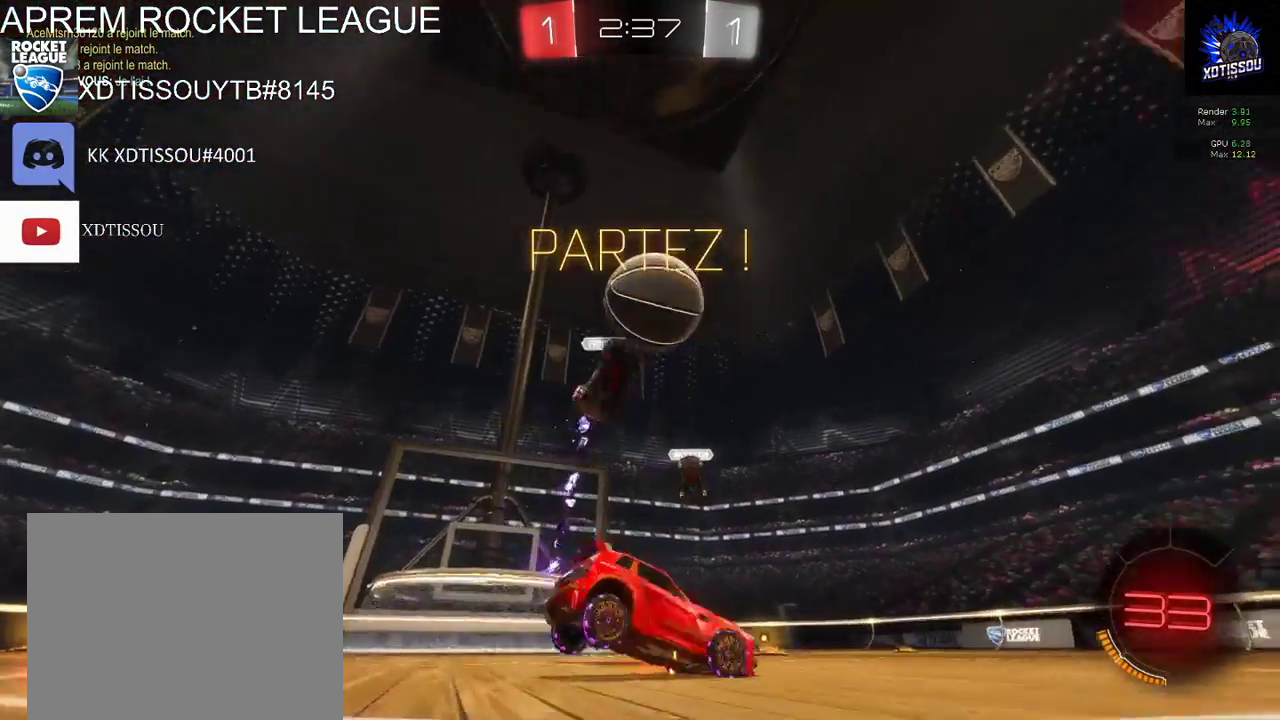
{"buttons": ["R2"], "left_stick": "up-right", "right_stick": "center", "events": []}
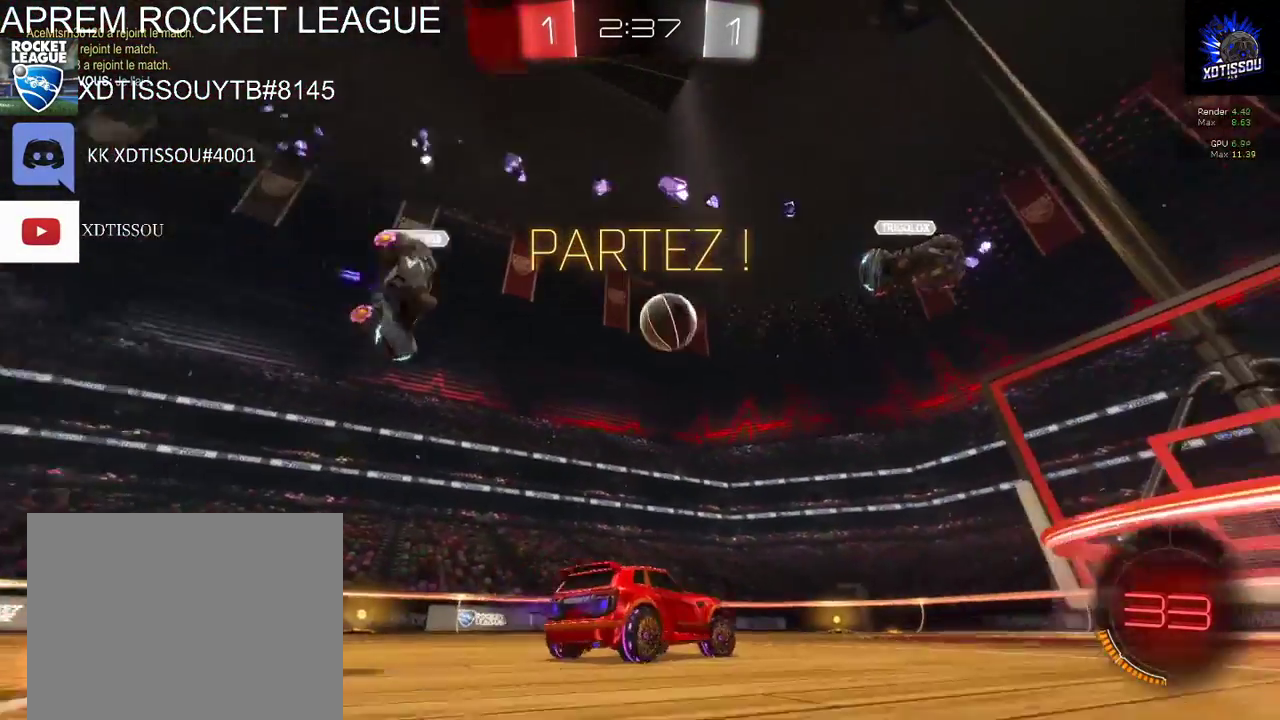
{"buttons": ["R2"], "left_stick": "left", "right_stick": "center", "events": [[200, "left_stick", "center"], [360, "left_stick", "left"]]}
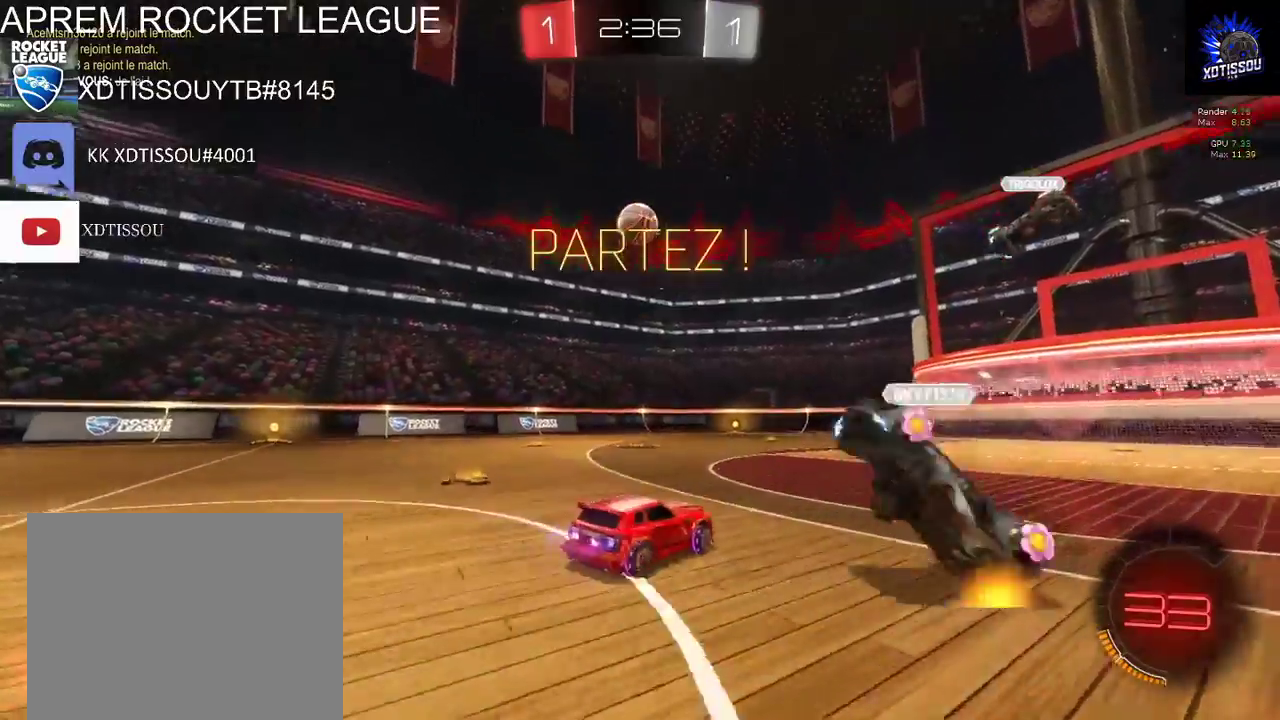
{"buttons": ["B", "R2"], "left_stick": "center", "right_stick": "center", "events": [[120, "left_stick", "center"], [160, "B", "down"], [320, "left_stick", "left"], [380, "left_stick", "center"]]}
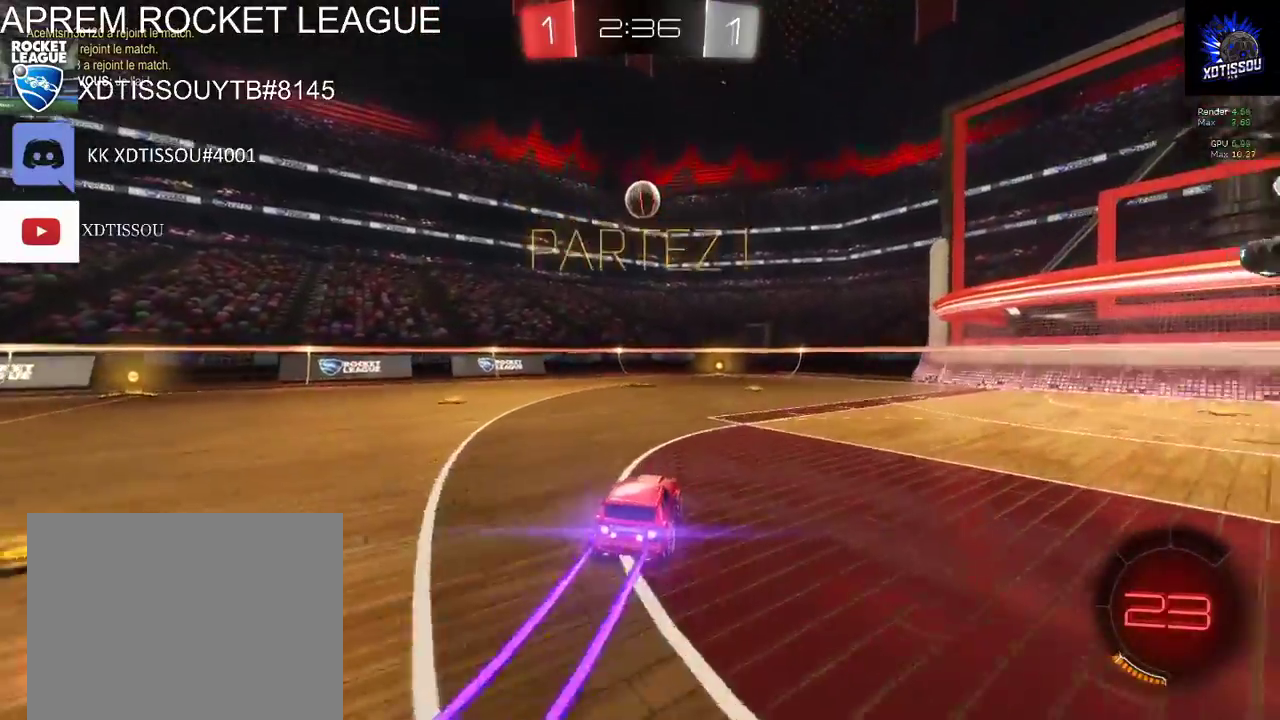
{"buttons": ["B", "R2"], "left_stick": "center", "right_stick": "center", "events": [[80, "left_stick", "right"], [180, "left_stick", "center"]]}